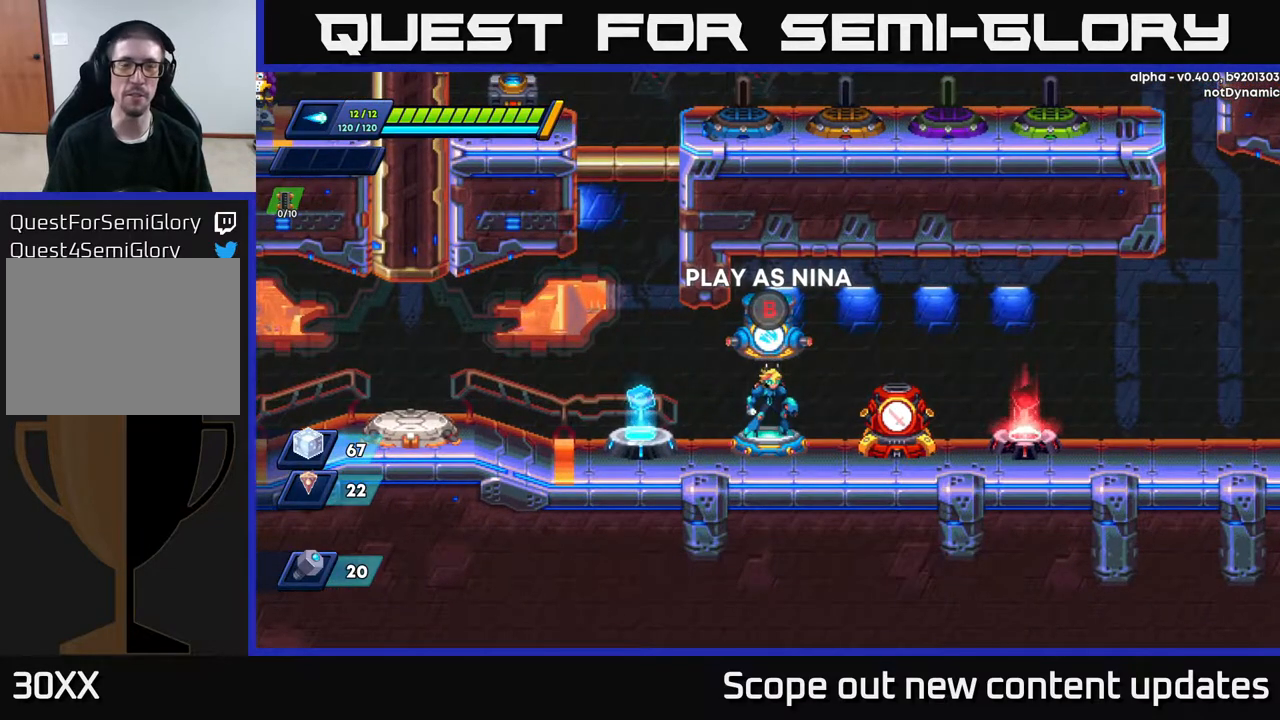
Gameplay with a controller (Xbox layout); each line is a JSON object with the inputs held at the frame after it. "events" lists button and stick changes between this image and that frame as [ms after this image, input, new state], when the widget could be followed in between.
{"buttons": ["R2", "DPAD_LEFT"], "left_stick": "center", "right_stick": "center", "events": [[117, "DPAD_LEFT", "down"], [333, "R2", "down"]]}
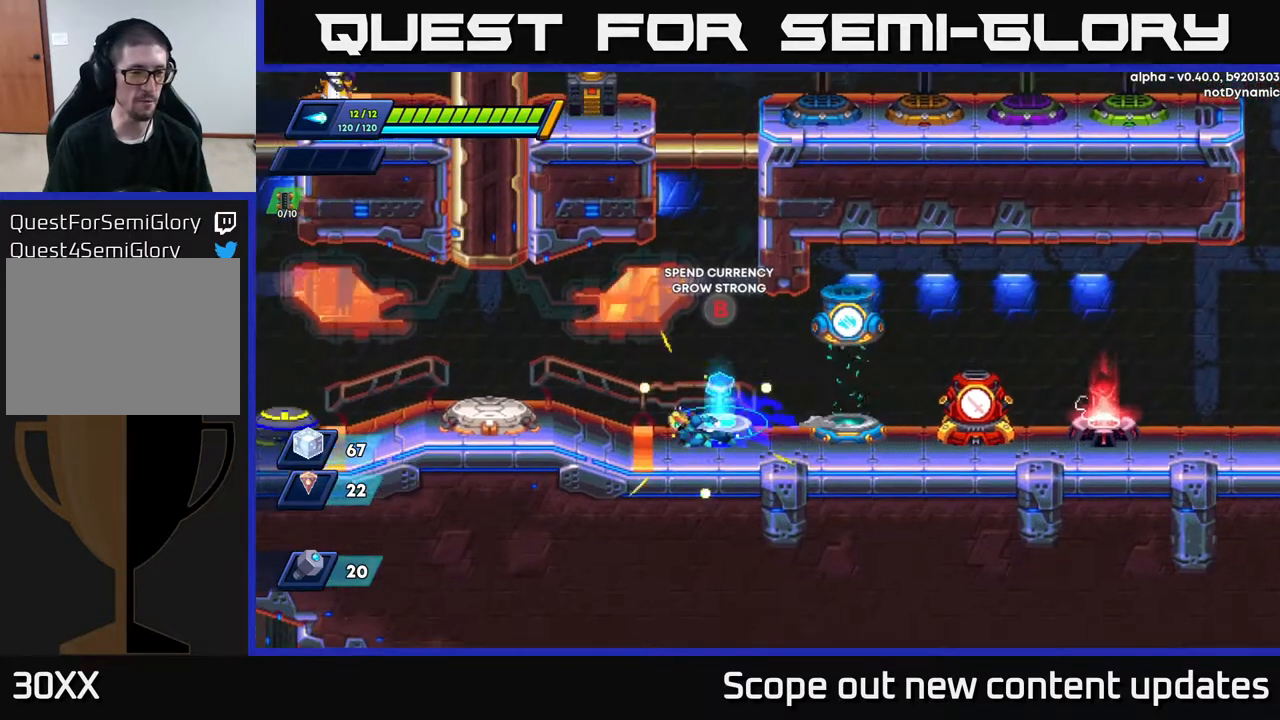
{"buttons": ["DPAD_LEFT"], "left_stick": "center", "right_stick": "center", "events": [[67, "R2", "up"], [167, "R2", "down"], [483, "R2", "up"]]}
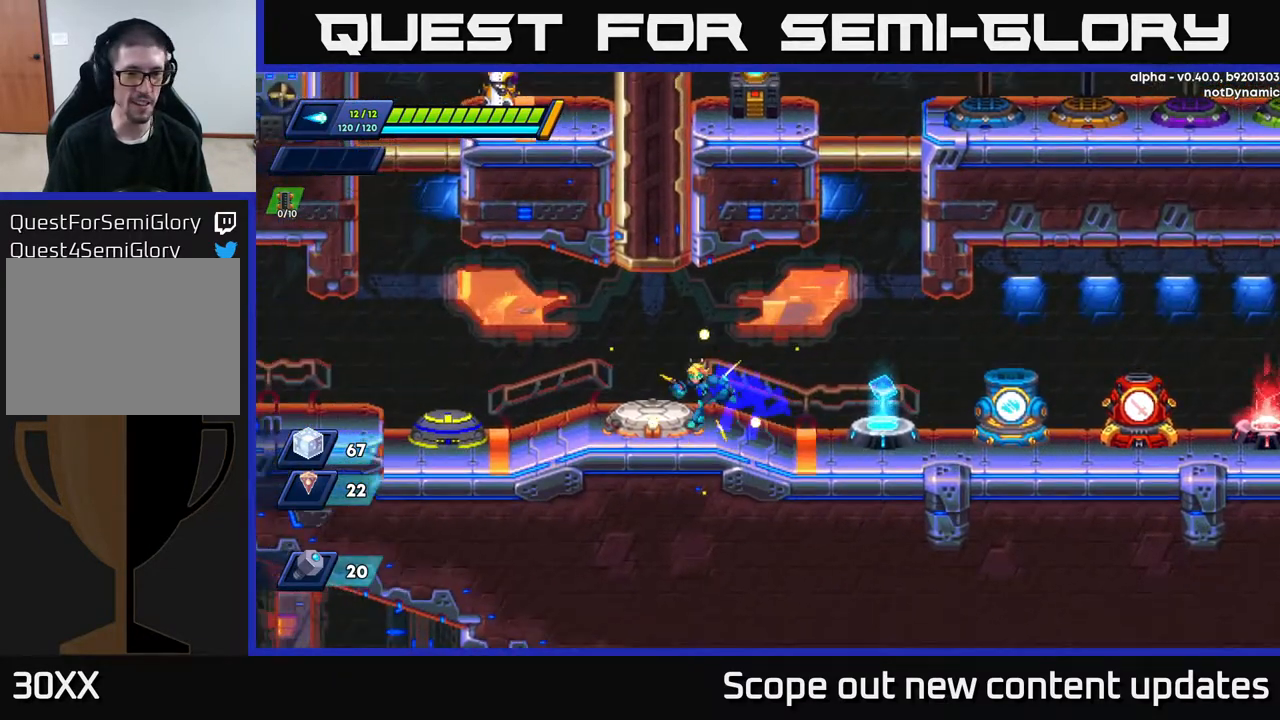
{"buttons": [], "left_stick": "center", "right_stick": "center", "events": [[167, "DPAD_LEFT", "up"]]}
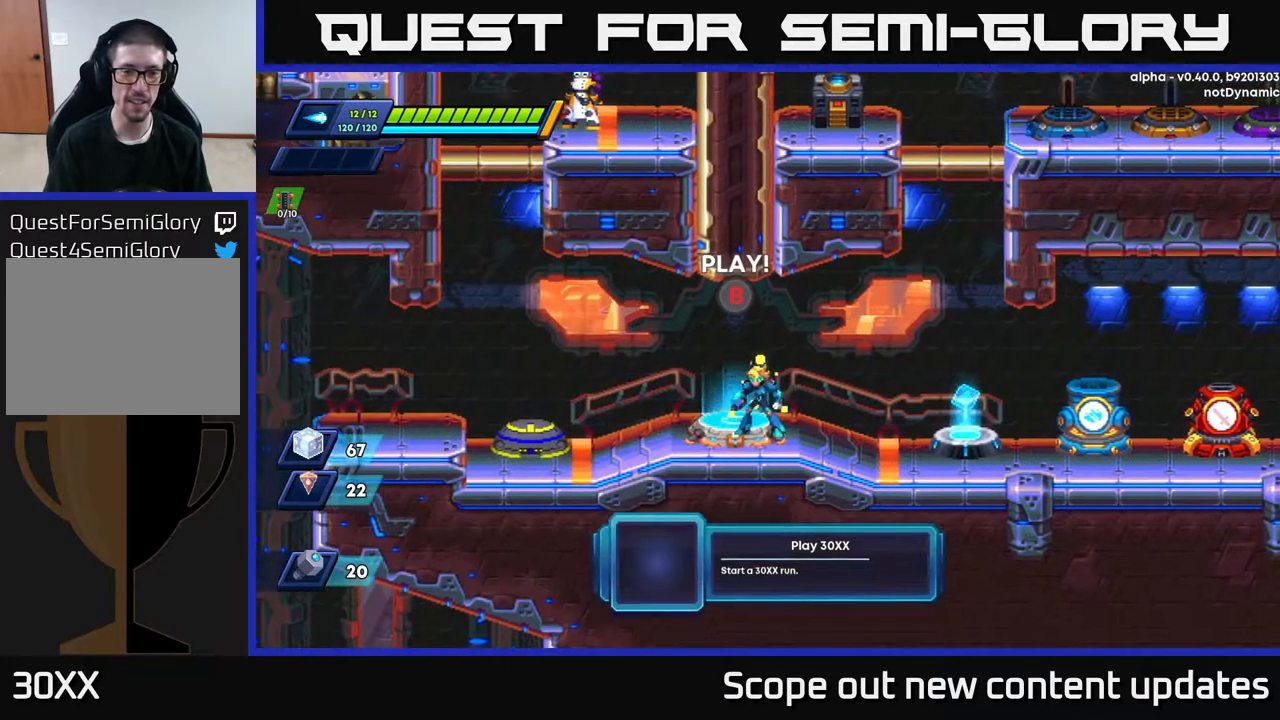
{"buttons": [], "left_stick": "center", "right_stick": "center", "events": [[217, "B", "down"], [267, "B", "up"]]}
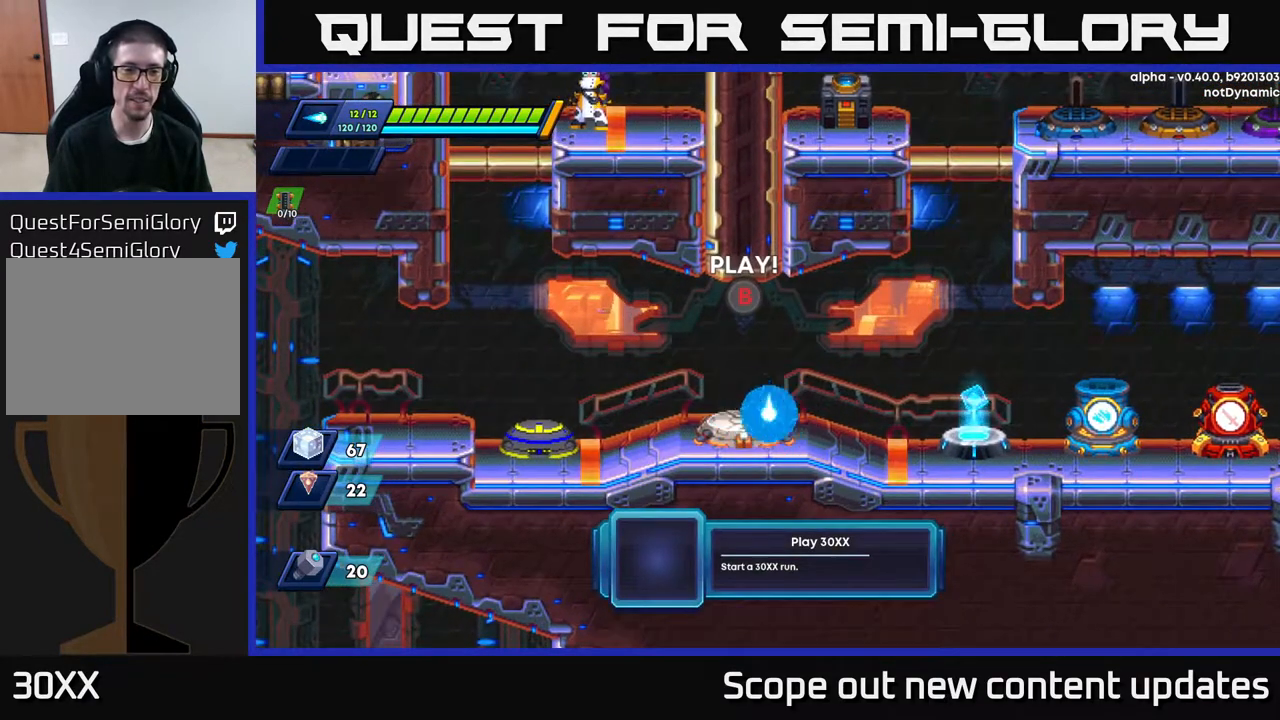
{"buttons": [], "left_stick": "center", "right_stick": "center", "events": []}
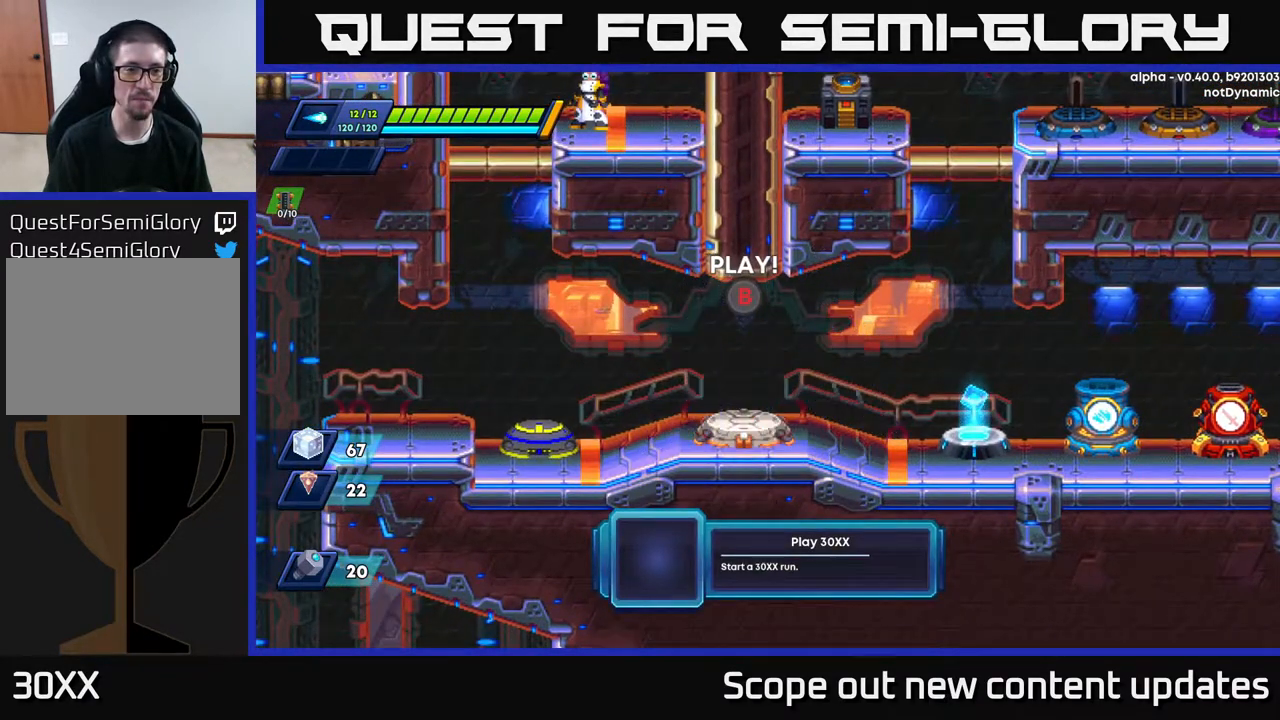
{"buttons": [], "left_stick": "center", "right_stick": "center", "events": []}
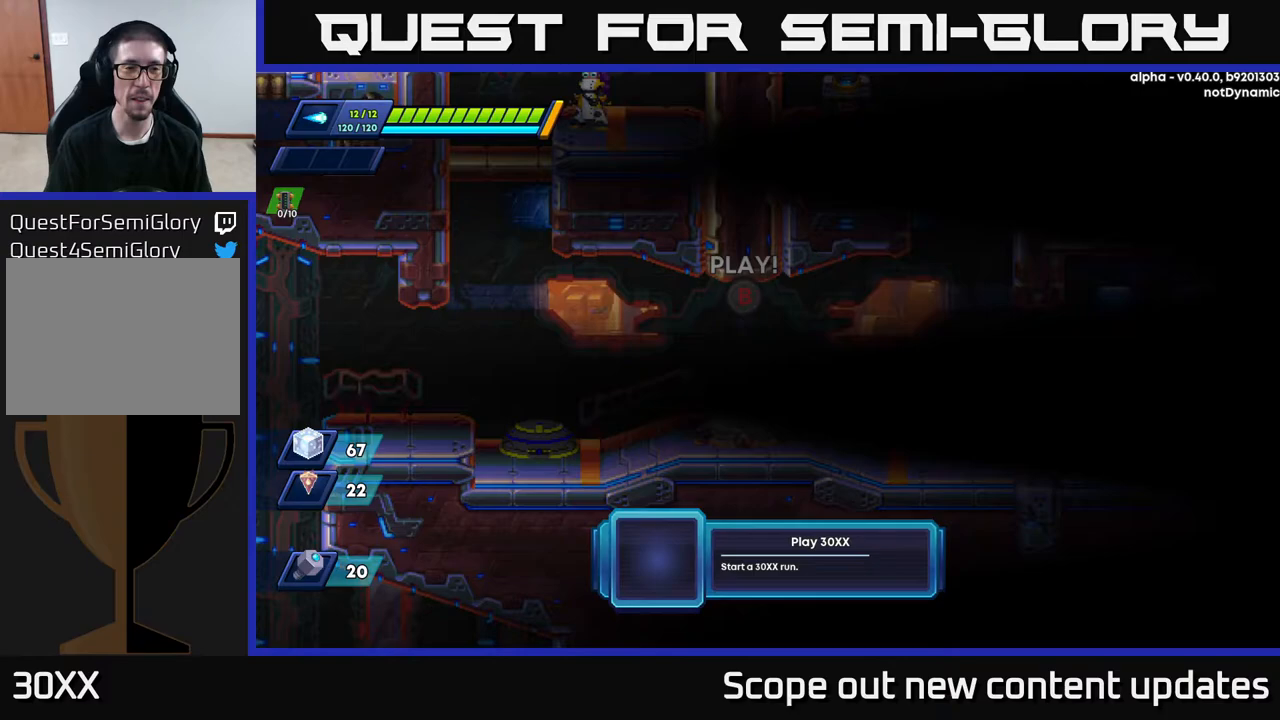
{"buttons": [], "left_stick": "center", "right_stick": "center", "events": []}
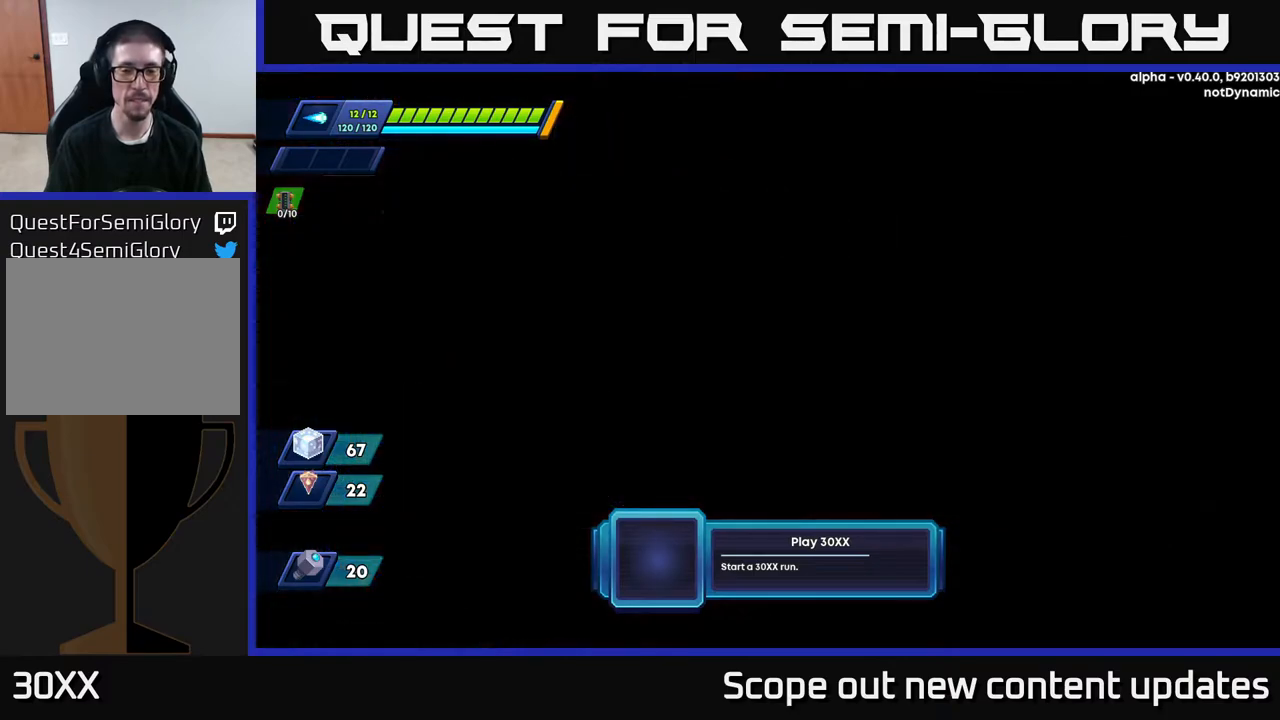
{"buttons": [], "left_stick": "center", "right_stick": "center", "events": []}
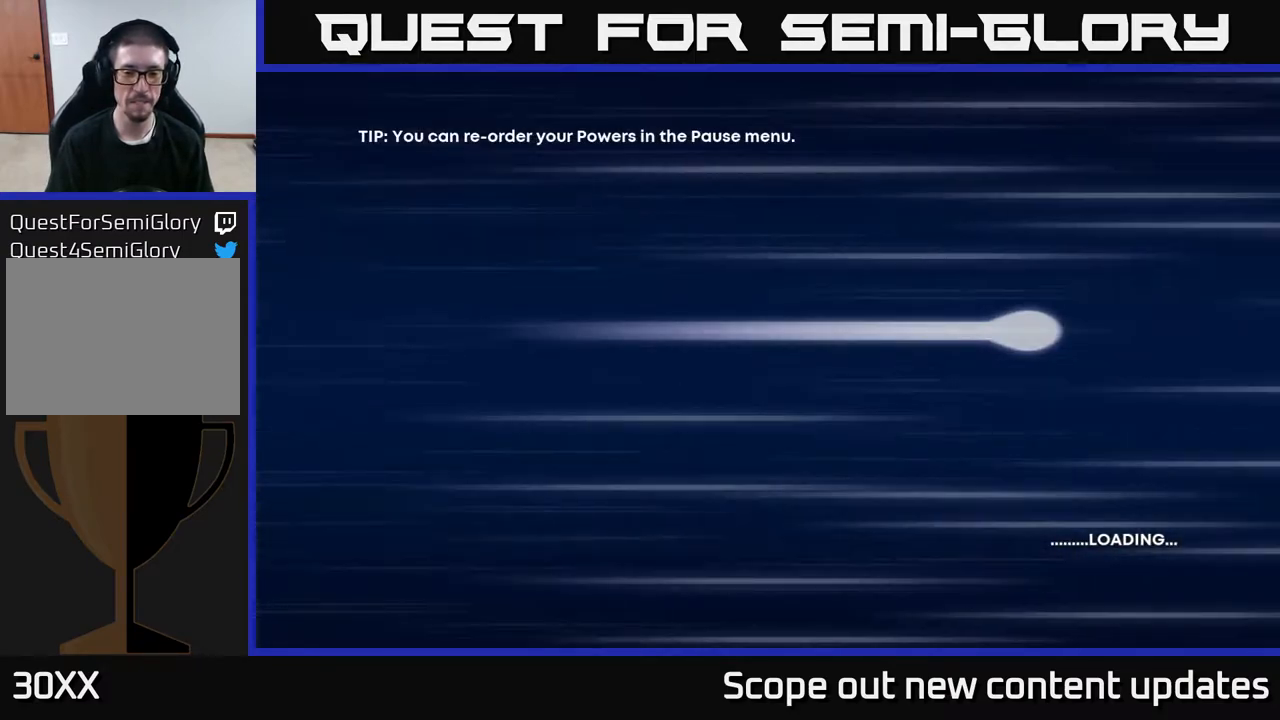
{"buttons": [], "left_stick": "center", "right_stick": "center", "events": []}
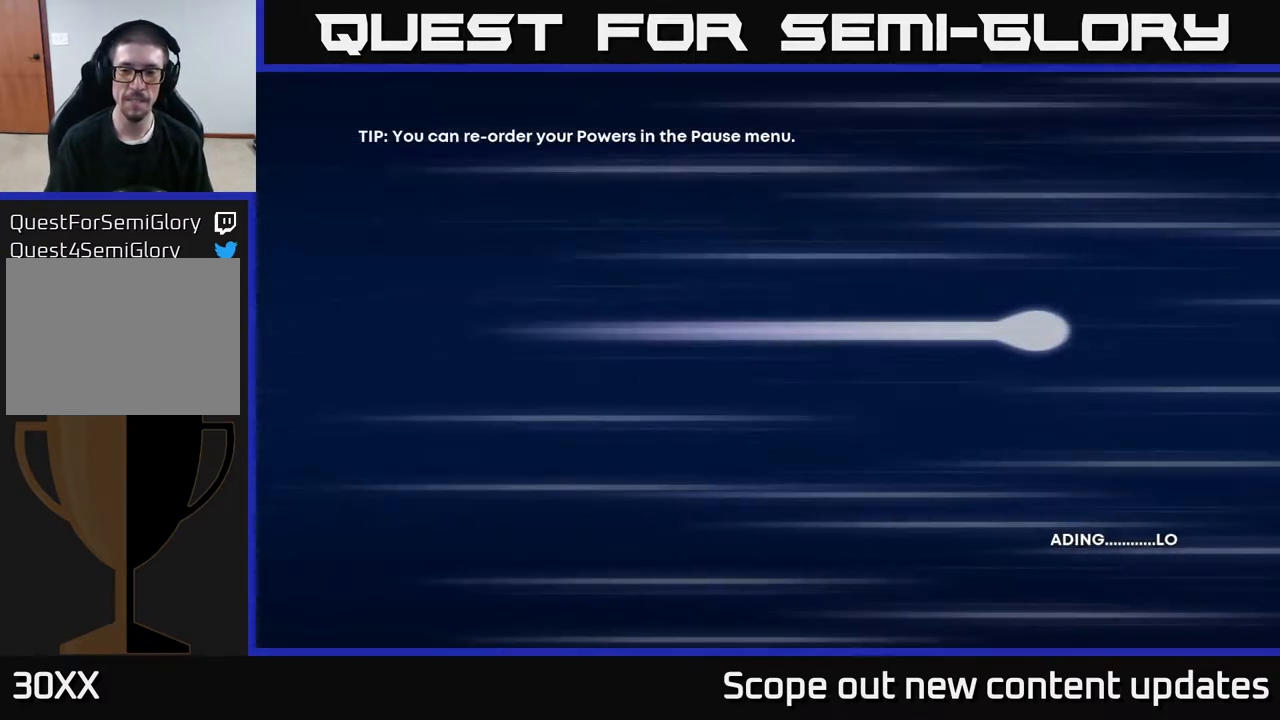
{"buttons": [], "left_stick": "center", "right_stick": "center", "events": []}
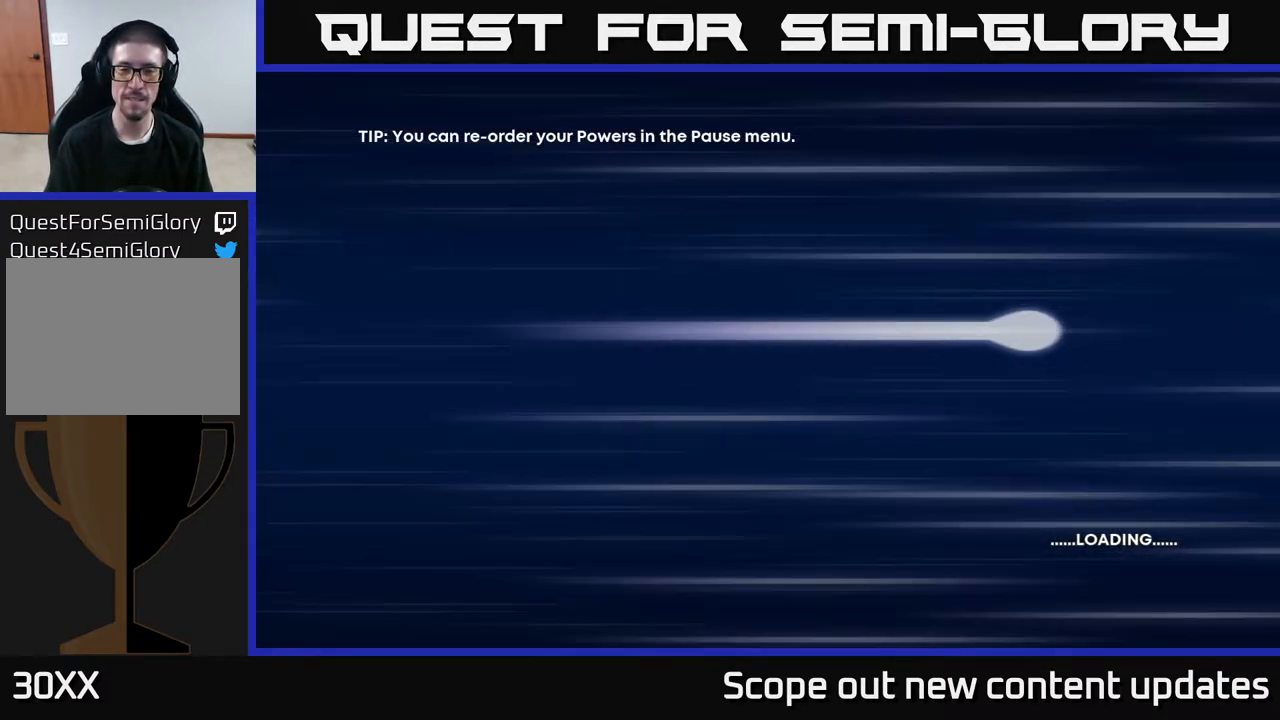
{"buttons": [], "left_stick": "center", "right_stick": "center", "events": []}
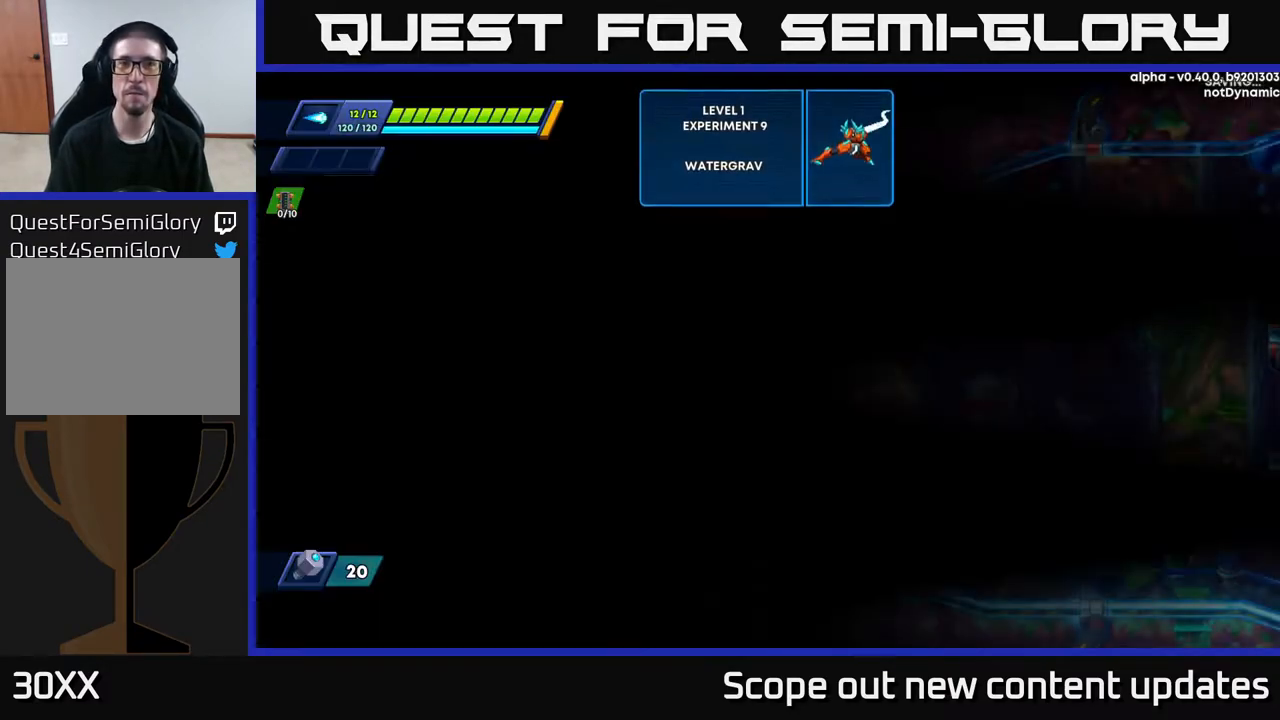
{"buttons": ["DPAD_RIGHT"], "left_stick": "center", "right_stick": "center", "events": [[450, "DPAD_RIGHT", "down"]]}
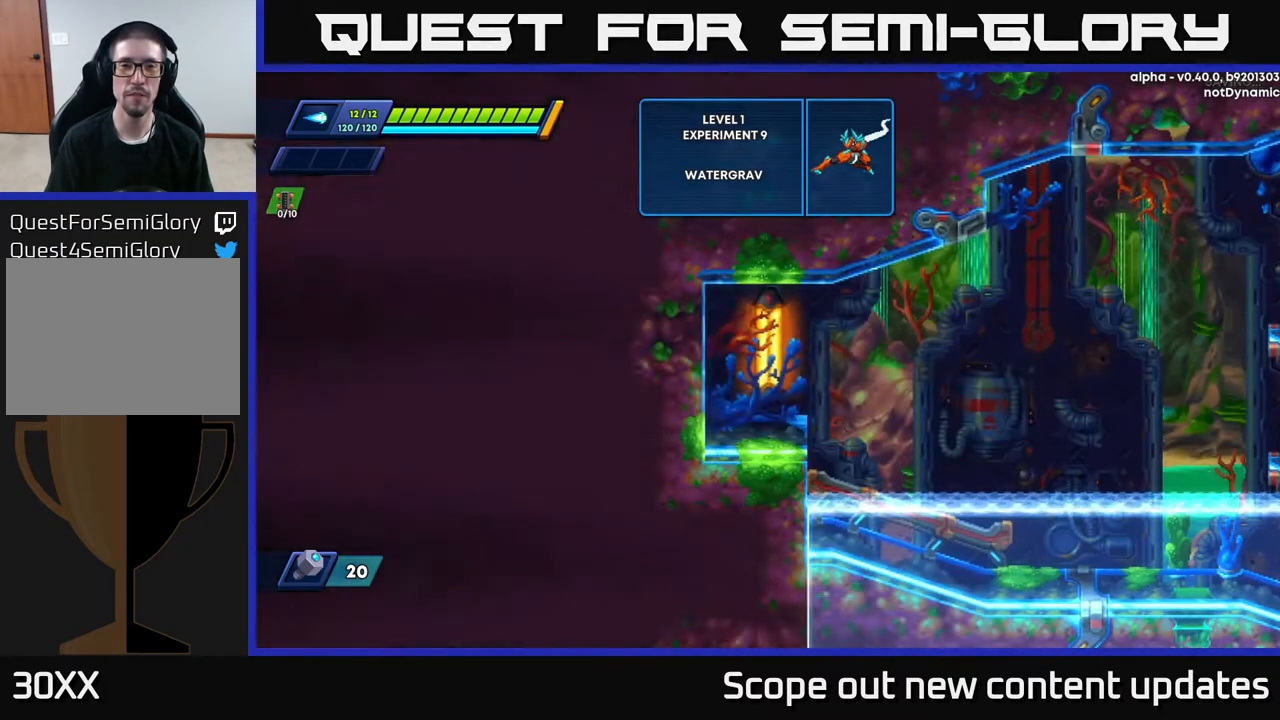
{"buttons": ["R2", "DPAD_RIGHT"], "left_stick": "center", "right_stick": "center", "events": [[83, "R2", "down"], [250, "R2", "up"], [500, "R2", "down"]]}
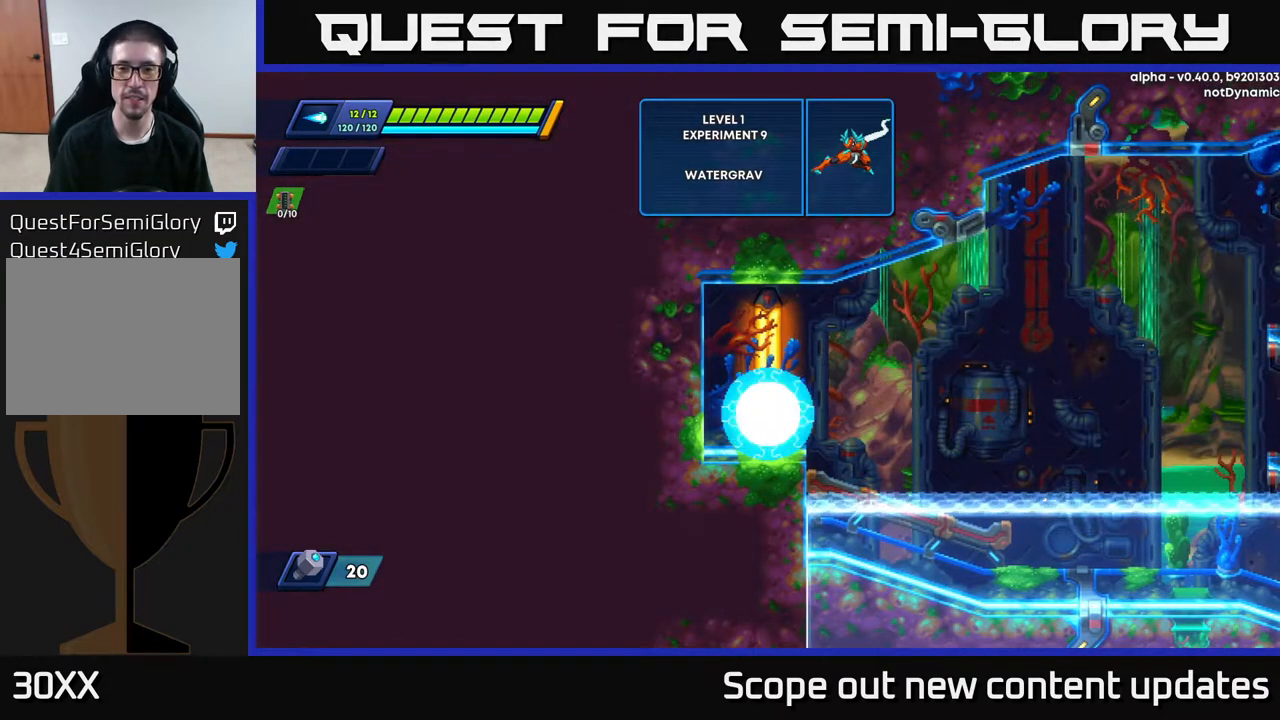
{"buttons": ["A", "R2", "DPAD_RIGHT"], "left_stick": "center", "right_stick": "center", "events": [[117, "R2", "up"], [300, "R2", "down"], [483, "A", "down"]]}
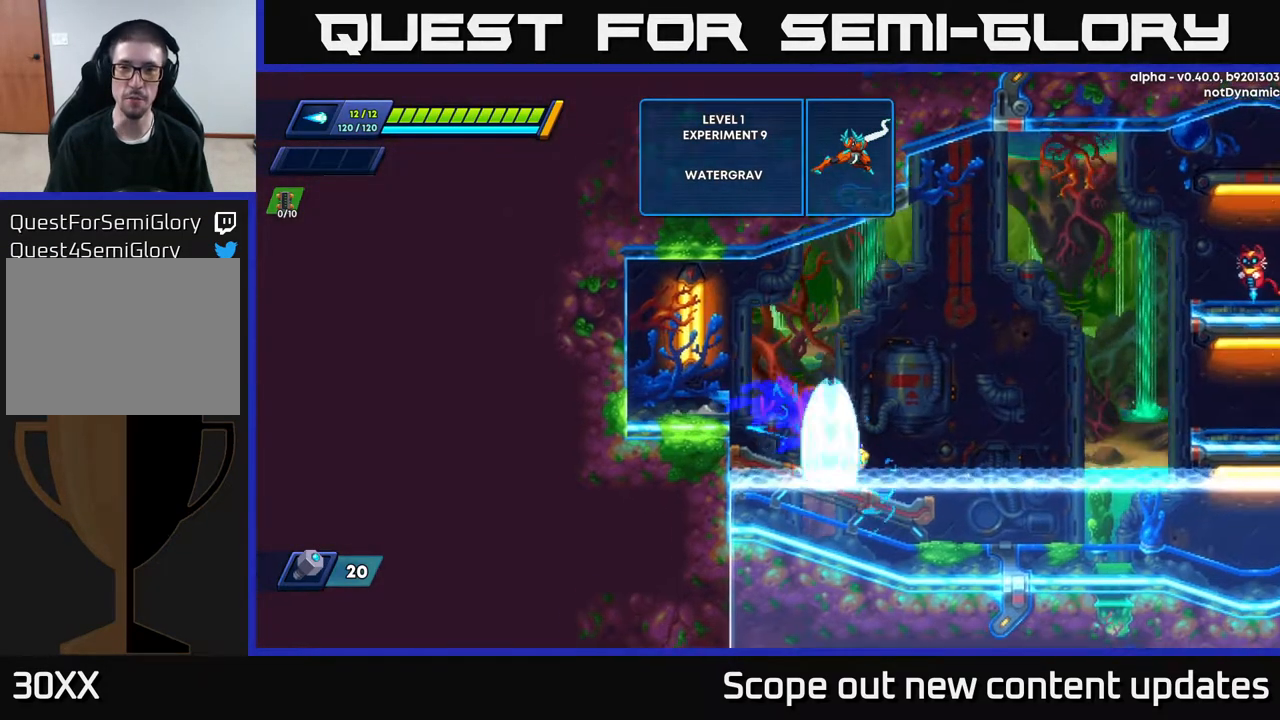
{"buttons": ["R2", "DPAD_RIGHT"], "left_stick": "center", "right_stick": "center", "events": [[183, "R2", "up"], [200, "A", "up"], [367, "R2", "down"]]}
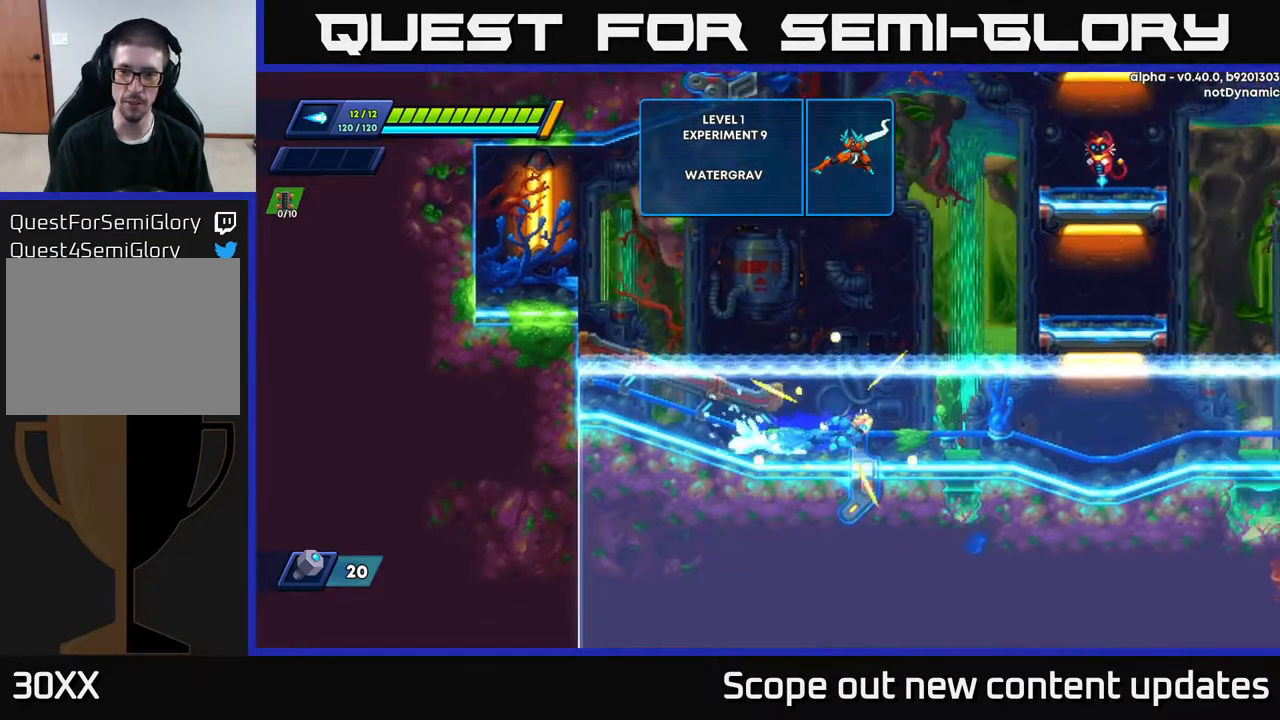
{"buttons": ["A", "DPAD_RIGHT"], "left_stick": "center", "right_stick": "center", "events": [[100, "A", "down"], [500, "R2", "up"]]}
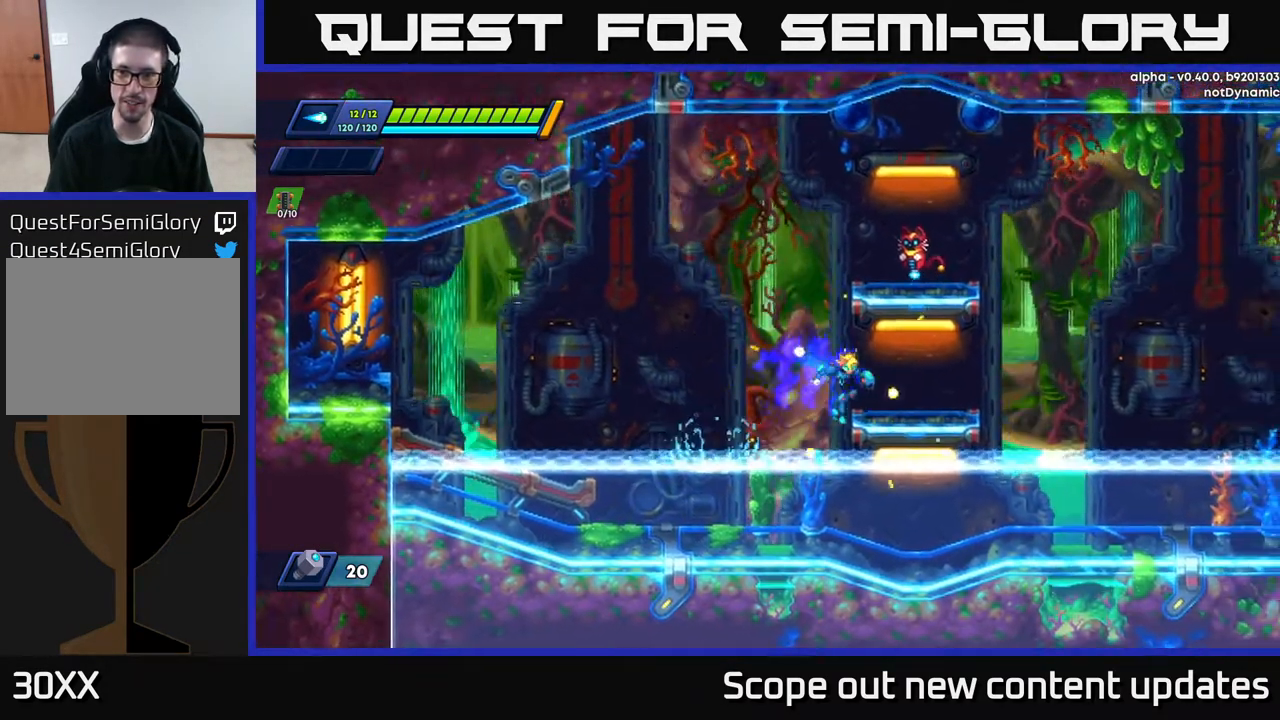
{"buttons": ["A"], "left_stick": "center", "right_stick": "center", "events": [[17, "A", "up"], [117, "A", "down"], [350, "DPAD_RIGHT", "up"], [417, "A", "up"], [467, "A", "down"]]}
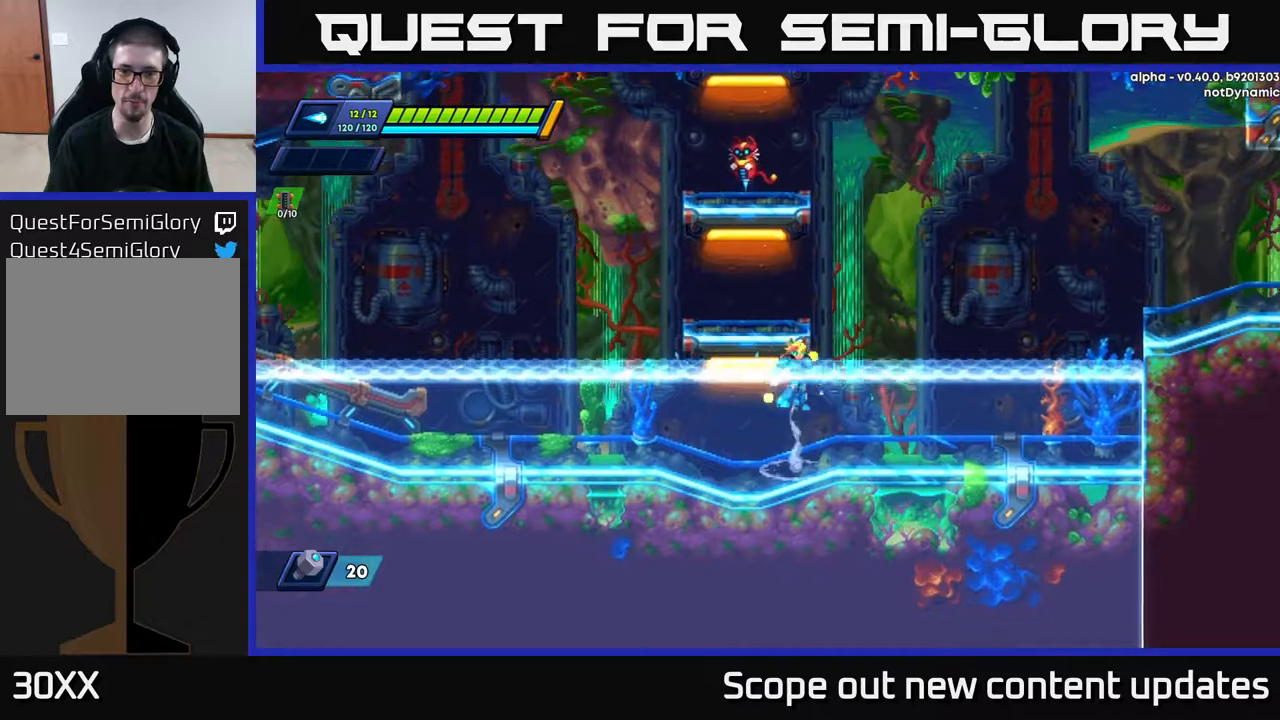
{"buttons": ["A"], "left_stick": "center", "right_stick": "center", "events": [[317, "DPAD_LEFT", "down"], [350, "A", "up"], [367, "DPAD_LEFT", "up"], [500, "A", "down"]]}
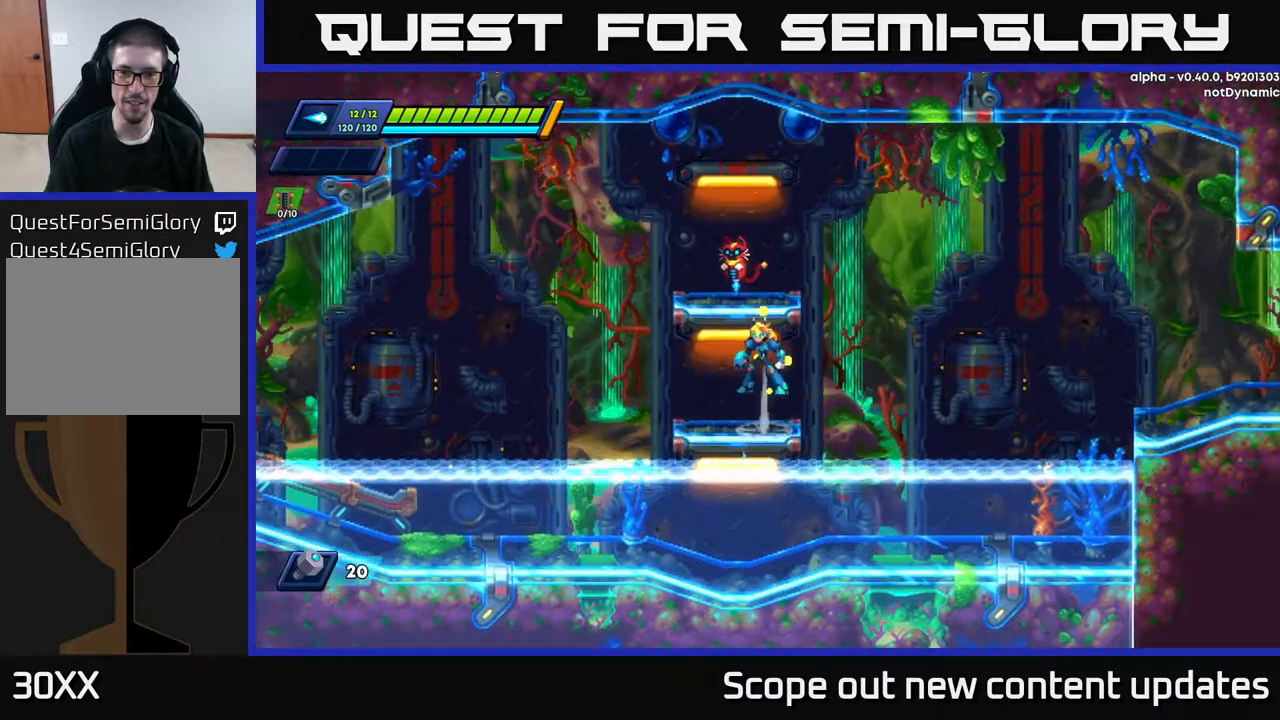
{"buttons": [], "left_stick": "center", "right_stick": "center", "events": [[300, "A", "up"], [333, "DPAD_LEFT", "down"], [367, "DPAD_LEFT", "up"]]}
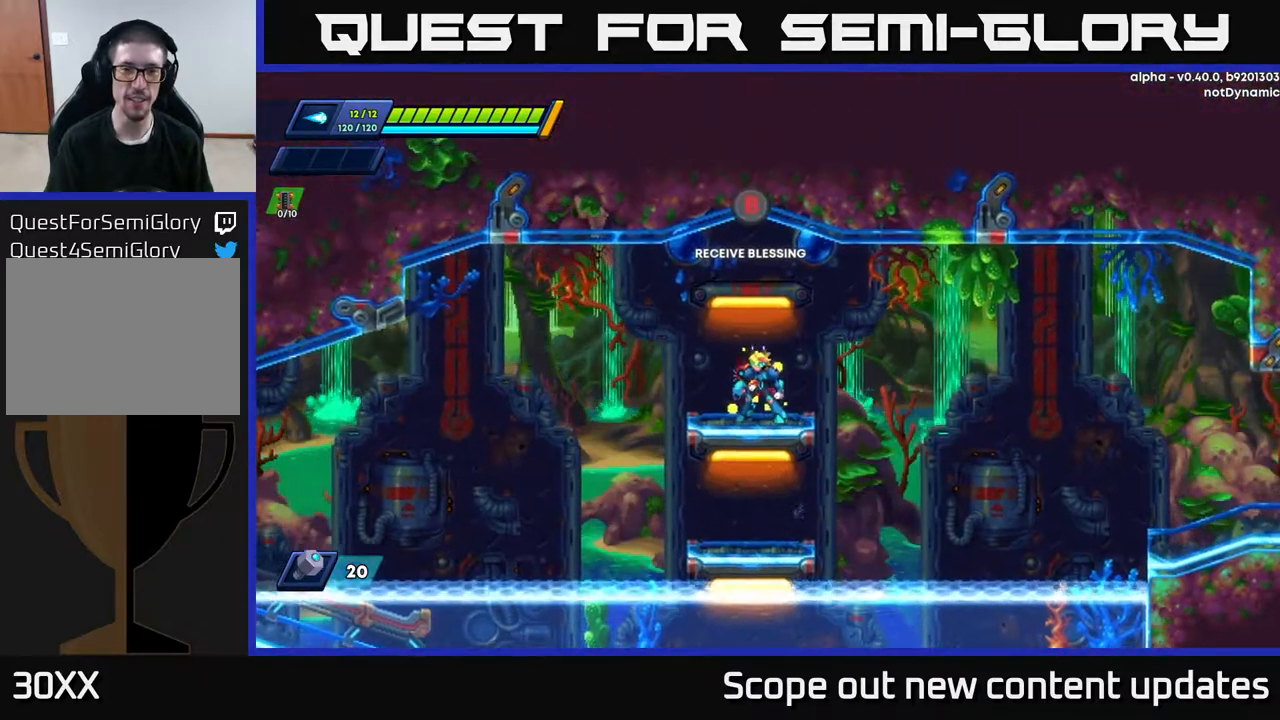
{"buttons": [], "left_stick": "center", "right_stick": "center", "events": [[100, "B", "down"], [167, "B", "up"]]}
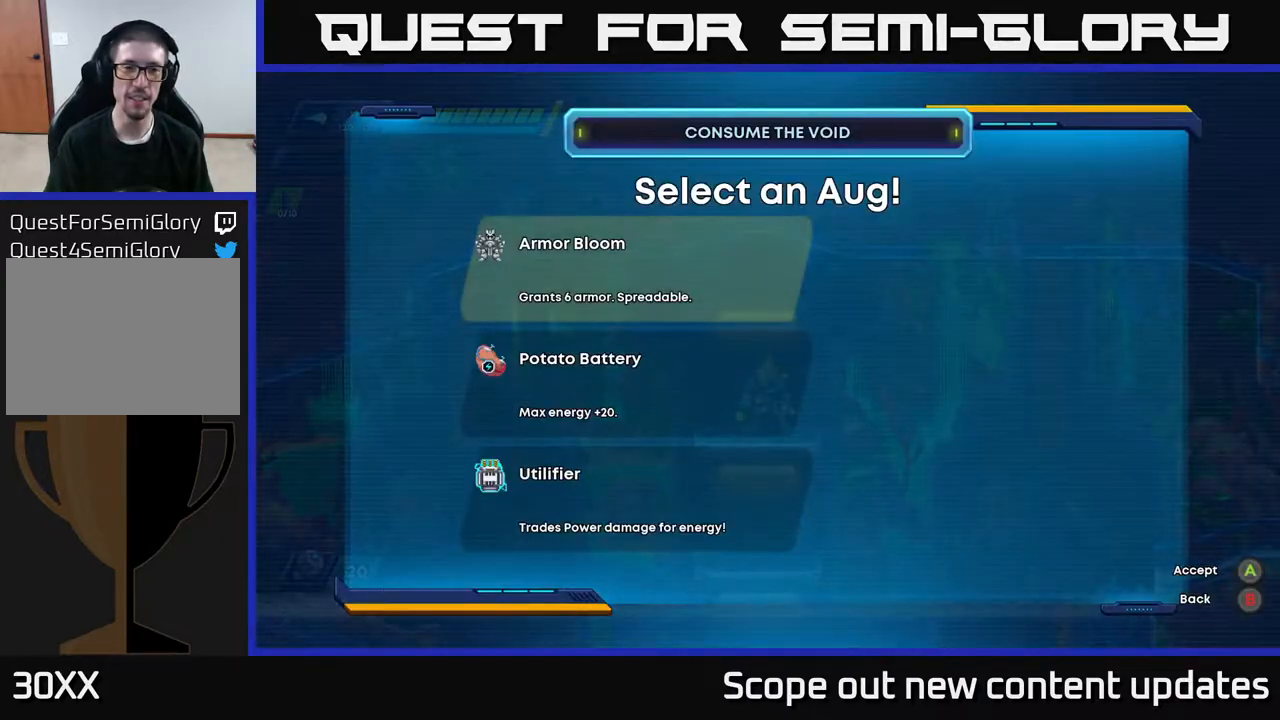
{"buttons": [], "left_stick": "center", "right_stick": "center", "events": []}
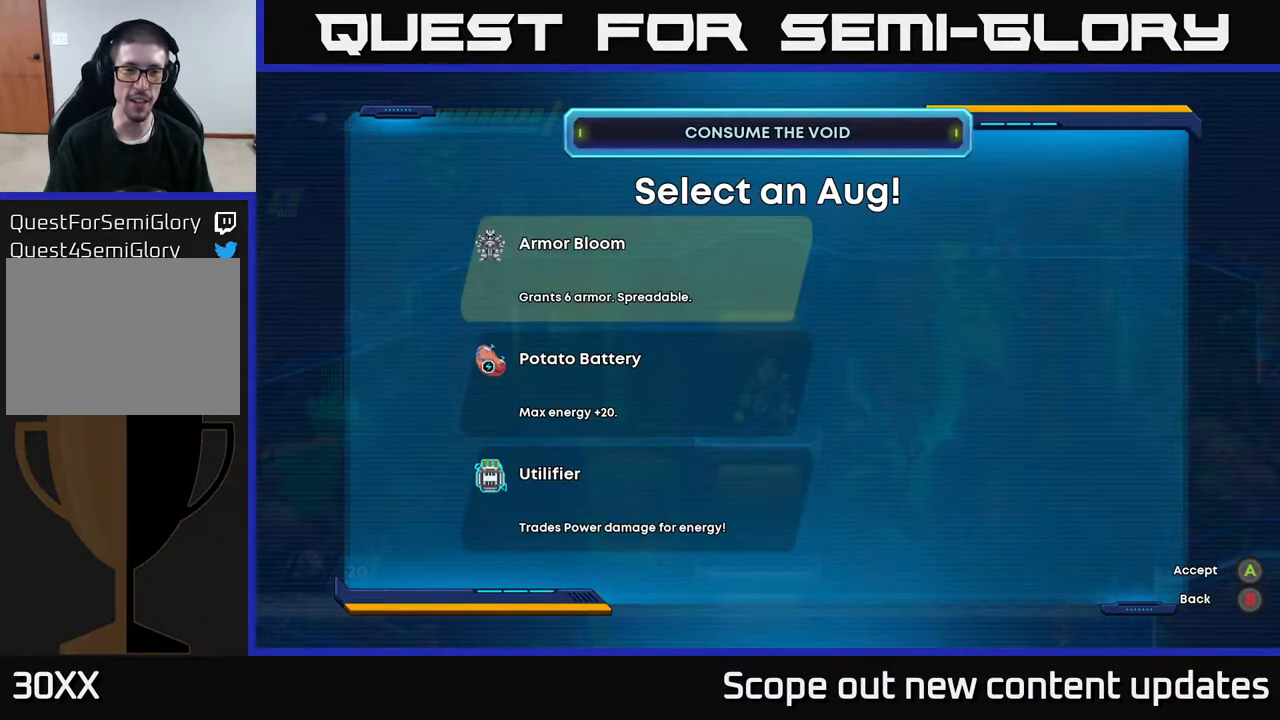
{"buttons": [], "left_stick": "center", "right_stick": "center", "events": []}
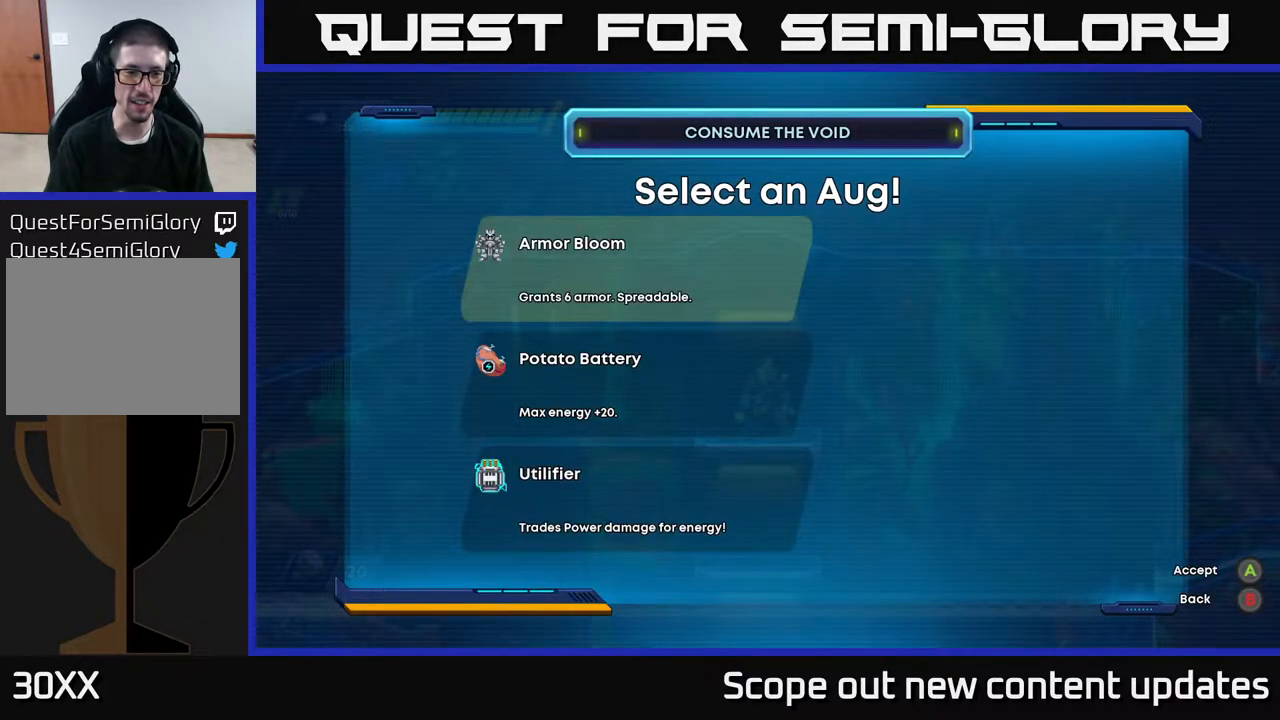
{"buttons": [], "left_stick": "center", "right_stick": "center", "events": [[317, "DPAD_DOWN", "down"], [433, "DPAD_DOWN", "up"]]}
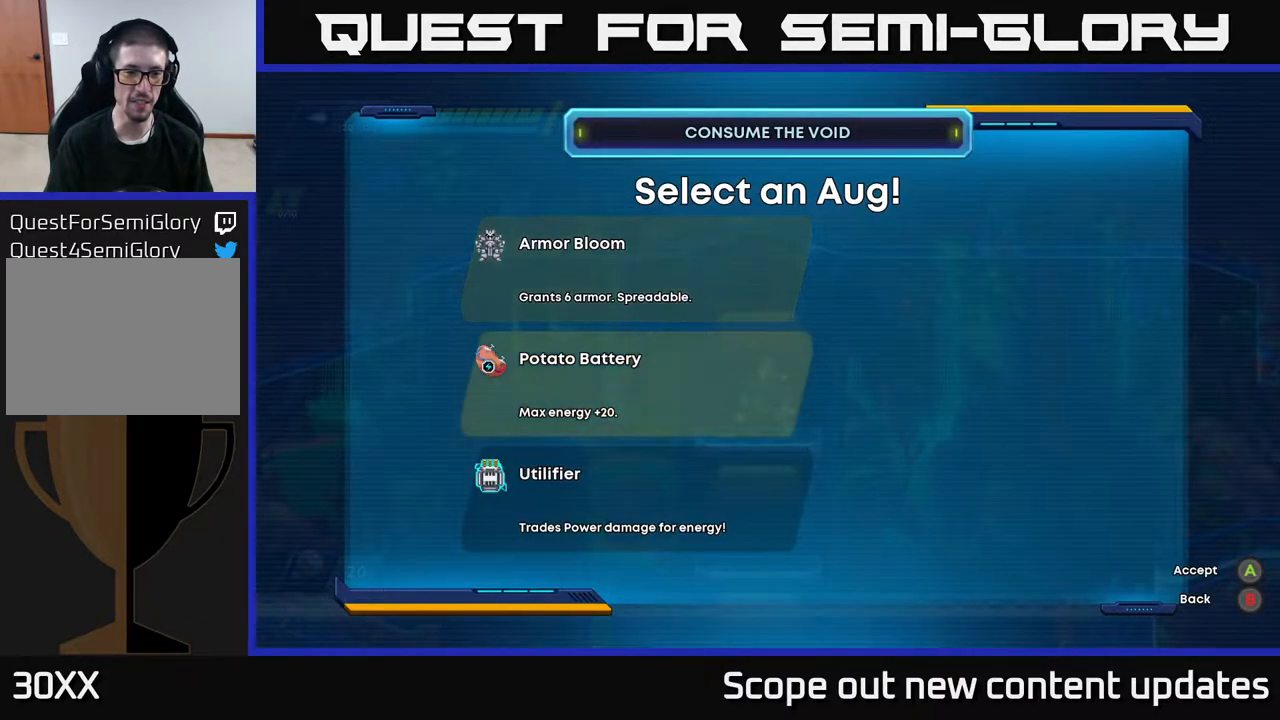
{"buttons": ["DPAD_UP"], "left_stick": "center", "right_stick": "center", "events": [[100, "DPAD_DOWN", "down"], [183, "DPAD_DOWN", "up"], [317, "DPAD_UP", "down"], [383, "DPAD_UP", "up"], [483, "DPAD_UP", "down"]]}
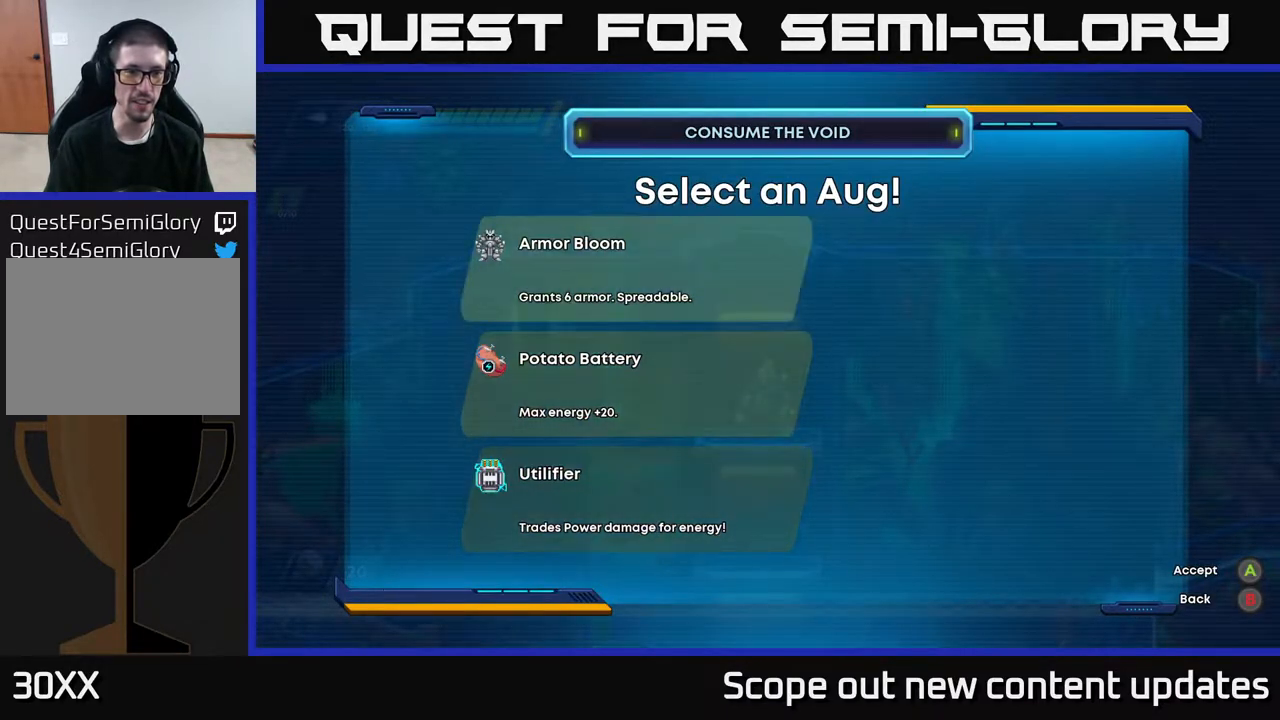
{"buttons": ["A", "R2", "DPAD_RIGHT"], "left_stick": "center", "right_stick": "center", "events": [[50, "DPAD_UP", "up"], [67, "A", "down"], [133, "A", "up"], [250, "DPAD_RIGHT", "down"], [383, "R2", "down"], [467, "A", "down"]]}
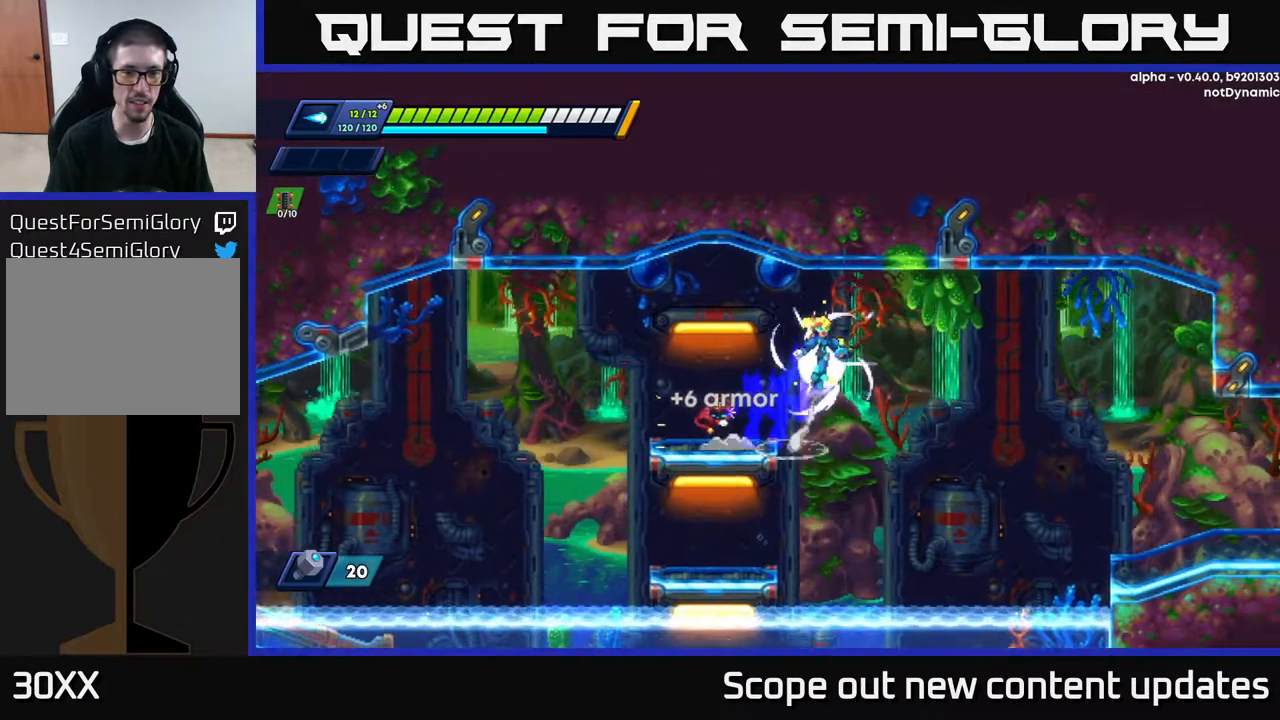
{"buttons": ["A", "R2", "DPAD_RIGHT"], "left_stick": "center", "right_stick": "center", "events": []}
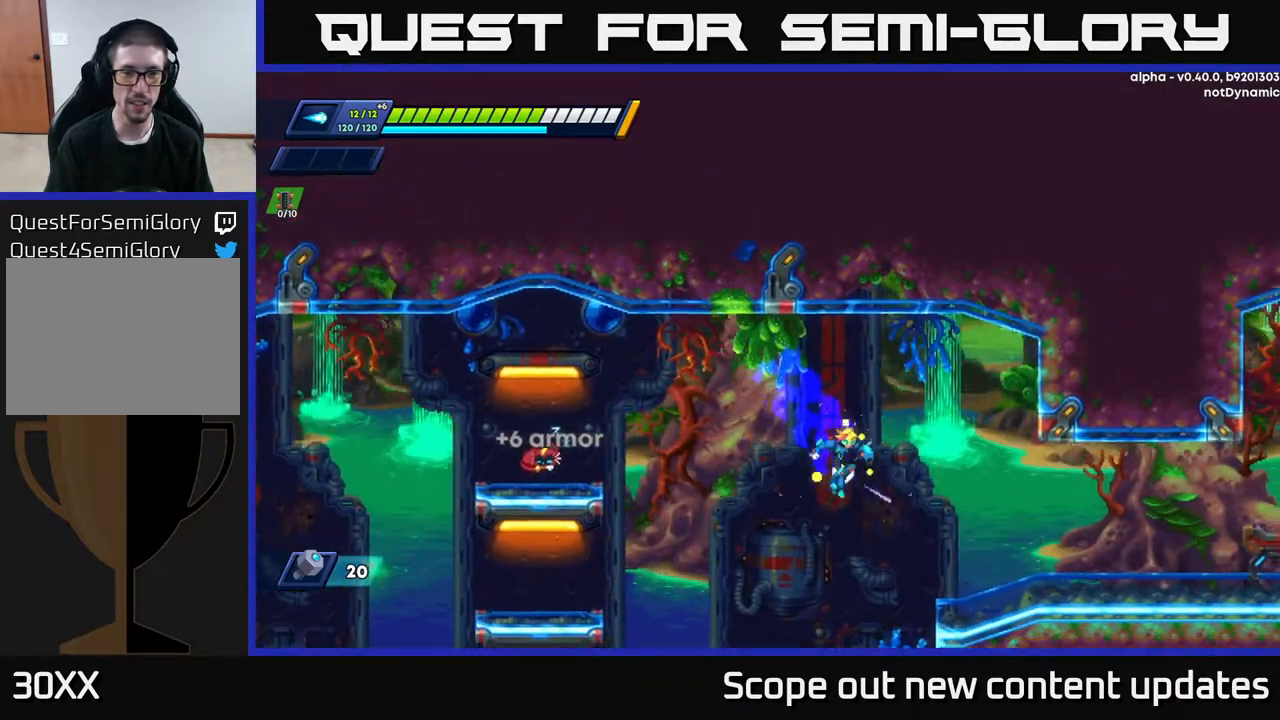
{"buttons": ["R2", "DPAD_RIGHT"], "left_stick": "center", "right_stick": "center", "events": [[117, "R2", "up"], [133, "A", "up"], [400, "R2", "down"]]}
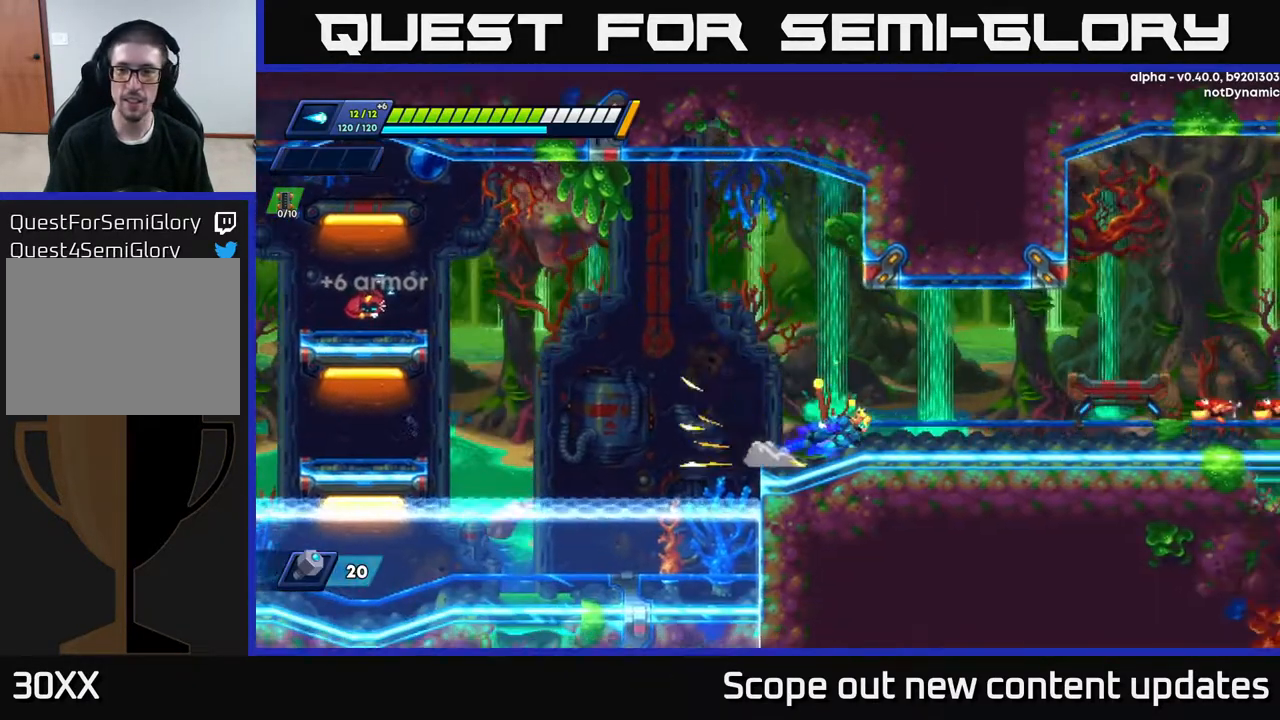
{"buttons": ["DPAD_RIGHT"], "left_stick": "center", "right_stick": "center", "events": [[150, "A", "down"], [217, "X", "down"], [250, "A", "up"], [250, "R2", "up"], [267, "X", "up"]]}
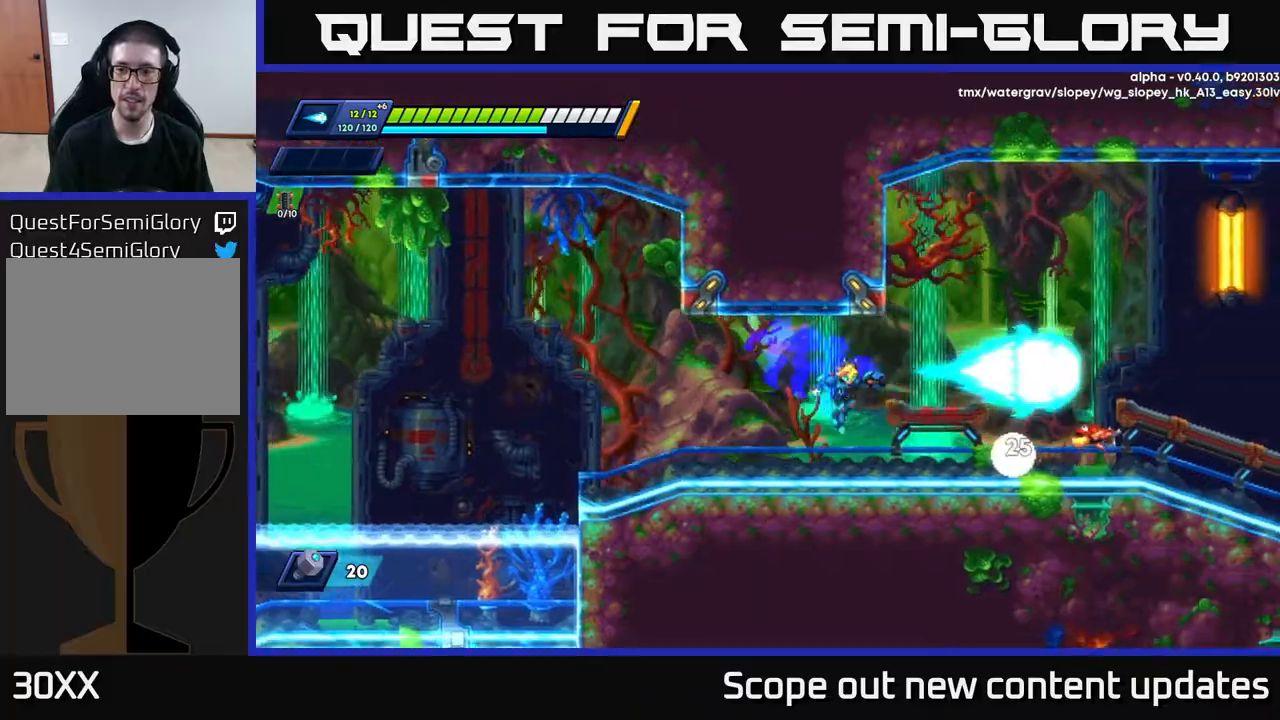
{"buttons": ["R2", "DPAD_RIGHT"], "left_stick": "center", "right_stick": "center", "events": [[100, "X", "down"], [150, "X", "up"], [183, "DPAD_RIGHT", "up"], [233, "X", "down"], [267, "DPAD_RIGHT", "down"], [317, "X", "up"], [400, "R2", "down"]]}